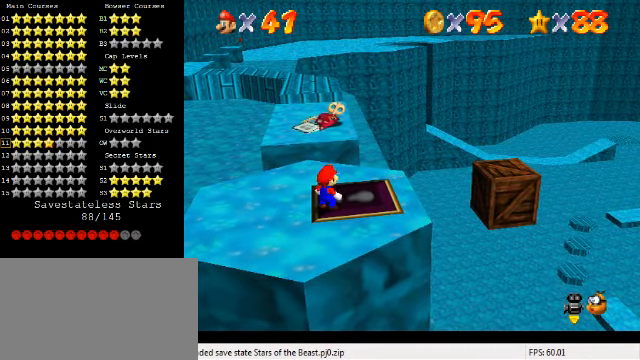
Gameplay with keyboard; each line is a JSON object with the keys held at the frame after it. "events" lists presses ("down") and releases ("up") of "a", "c", "ctrl", "d", "down", "left", "return", "right", "s", "shift", "up", "w", "x" and "y" between this image and that frame as [ms after this image, input, new state], when the widget could be followed in between. No other keys are recorded. Mouse input is not recorded.
{"keys": [], "events": [[66, "left", "down"], [166, "left", "up"]]}
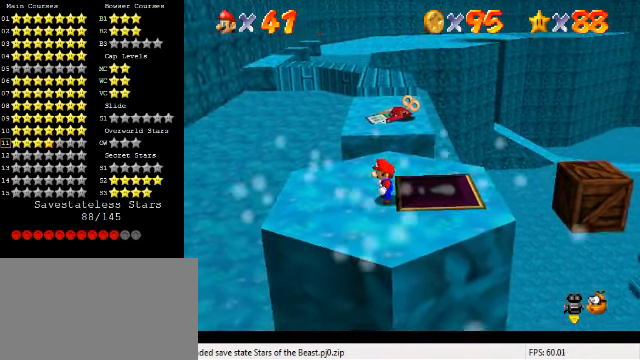
{"keys": ["down", "right"], "events": [[466, "down", "down"], [500, "right", "down"]]}
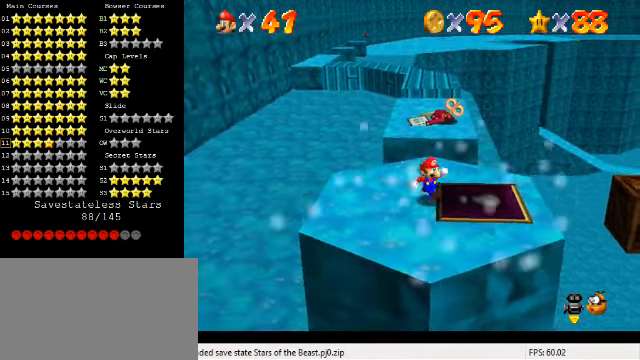
{"keys": [], "events": [[167, "down", "up"], [200, "right", "up"]]}
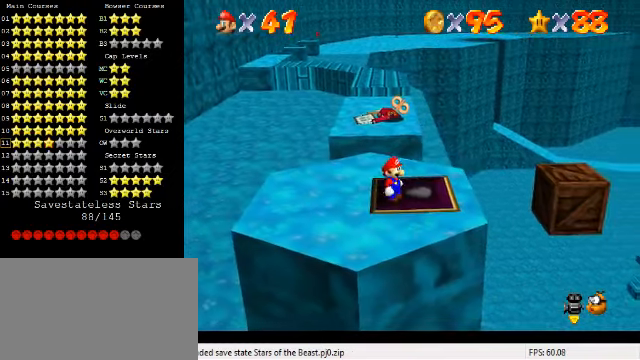
{"keys": [], "events": []}
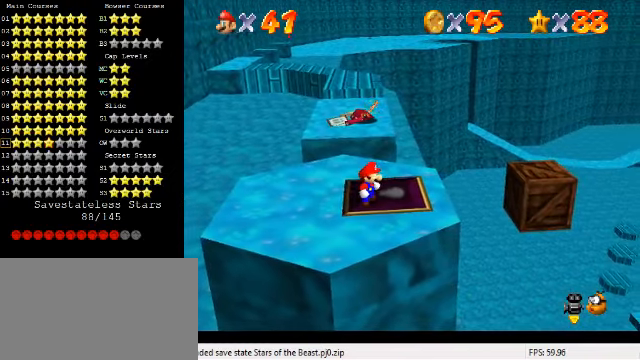
{"keys": ["right", "up"], "events": [[267, "down", "down"], [300, "right", "down"], [400, "down", "up"], [500, "up", "down"]]}
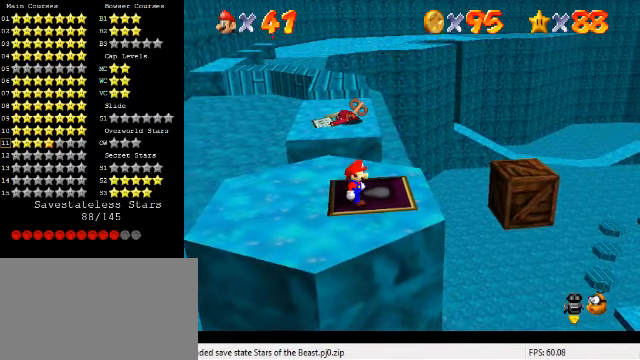
{"keys": [], "events": [[100, "right", "up"], [400, "up", "up"]]}